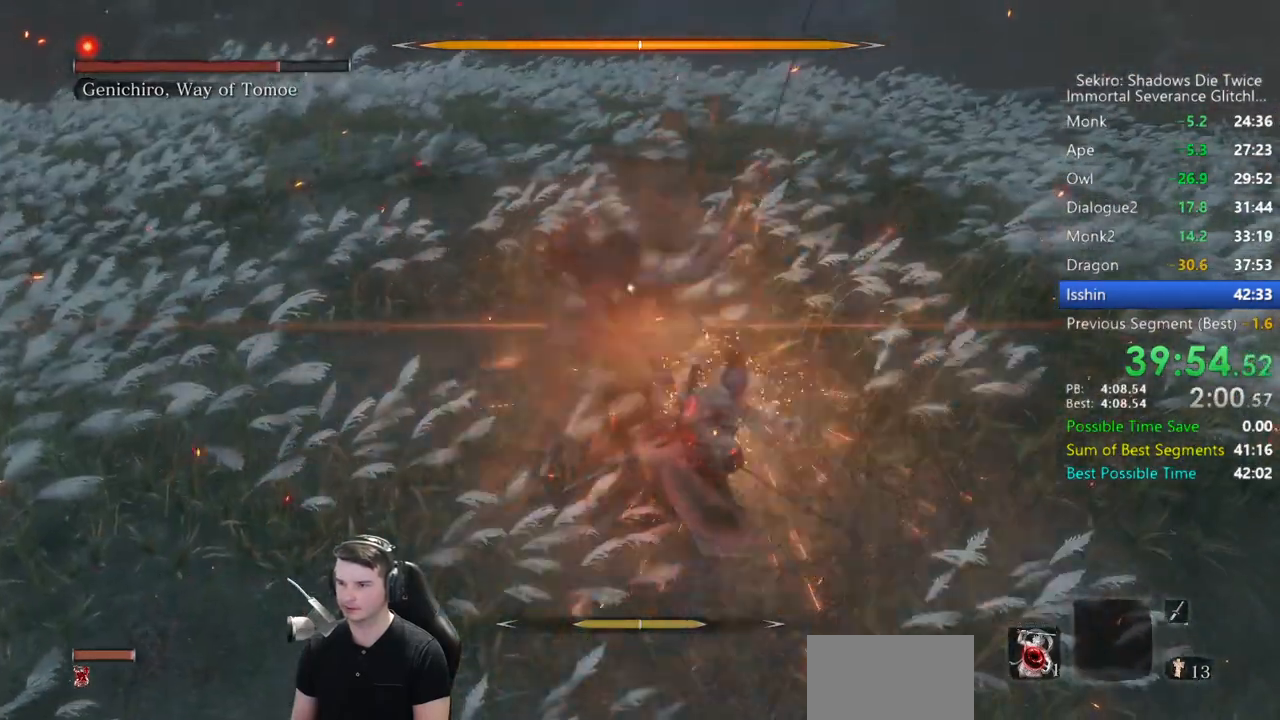
Gameplay with a controller (Xbox layout); each line is a JSON object with the inputs held at the frame after it (dt_ms = milliseconds from this image to that frame). "button_events" lists button changes between this image and that frame as [ms after this image, input, new state], when the widget could be followed in between (sticks are given only as held states). This document gives stick clicks only as held states, not as events.
{"dt_ms": 500, "buttons": [], "left_stick": "center", "right_stick": "center", "button_events": [[33, "R1", "down"], [133, "R1", "up"]]}
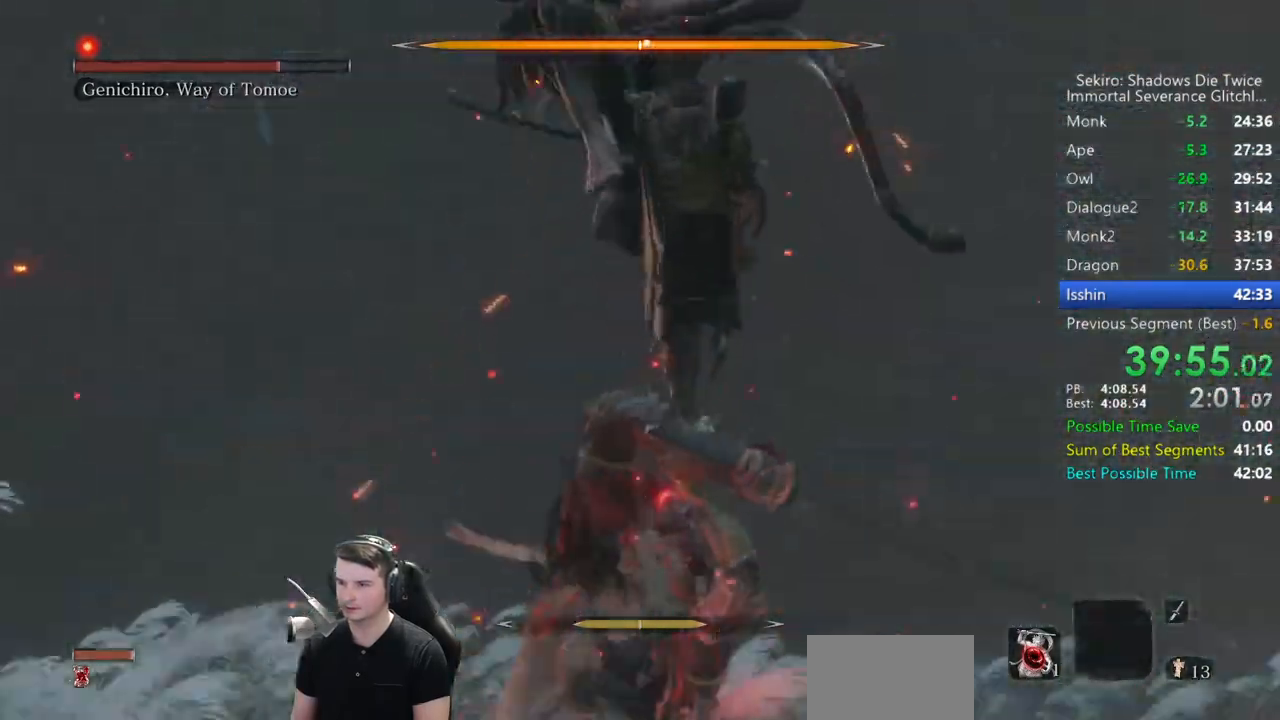
{"dt_ms": 500, "buttons": ["L1"], "left_stick": "center", "right_stick": "center", "button_events": [[467, "L1", "down"]]}
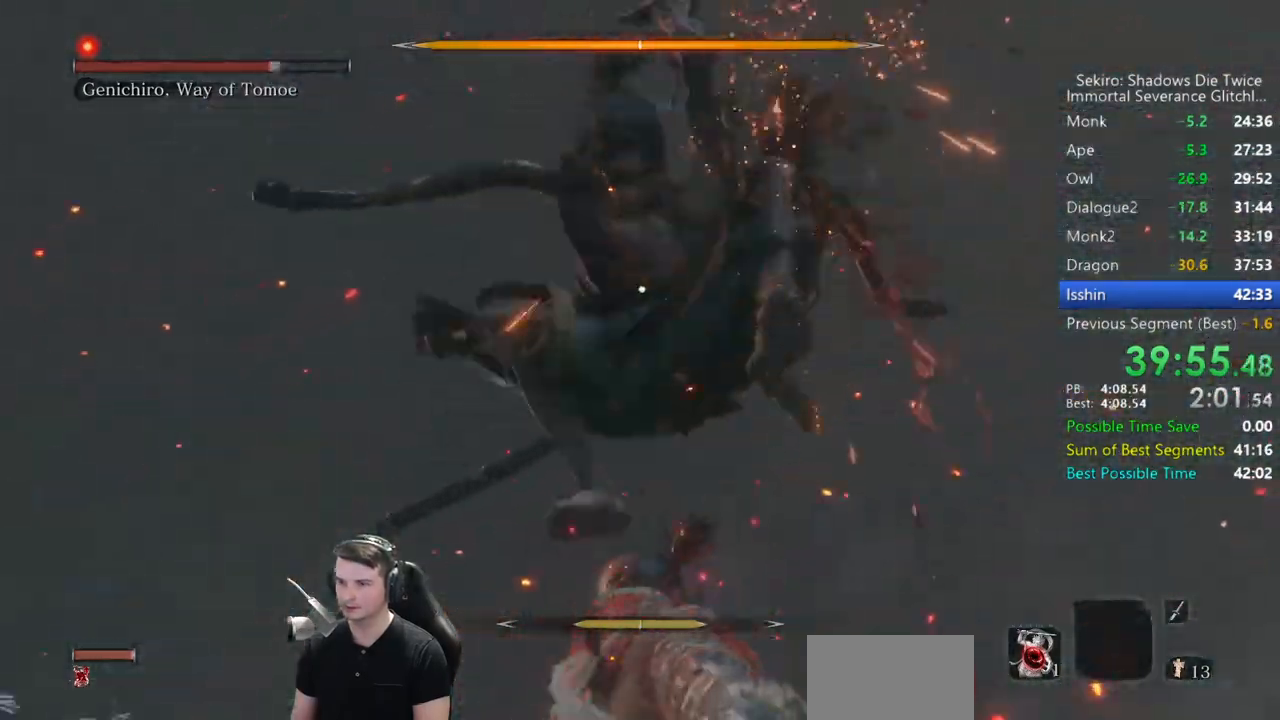
{"dt_ms": 500, "buttons": [], "left_stick": "center", "right_stick": "center", "button_events": [[233, "L1", "up"], [267, "R1", "down"], [367, "R1", "up"], [433, "R1", "down"], [500, "R1", "up"]]}
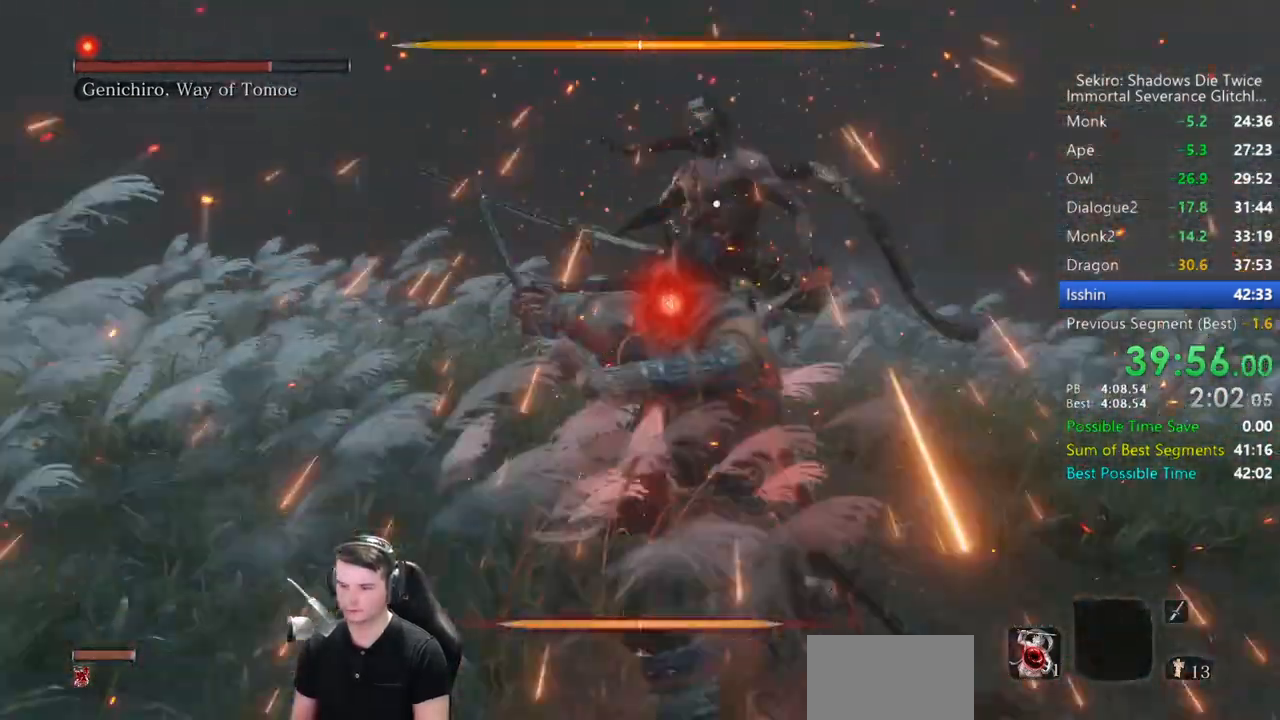
{"dt_ms": 500, "buttons": [], "left_stick": "center", "right_stick": "center", "button_events": [[67, "R1", "down"], [200, "R1", "up"], [300, "R1", "down"], [433, "R1", "up"]]}
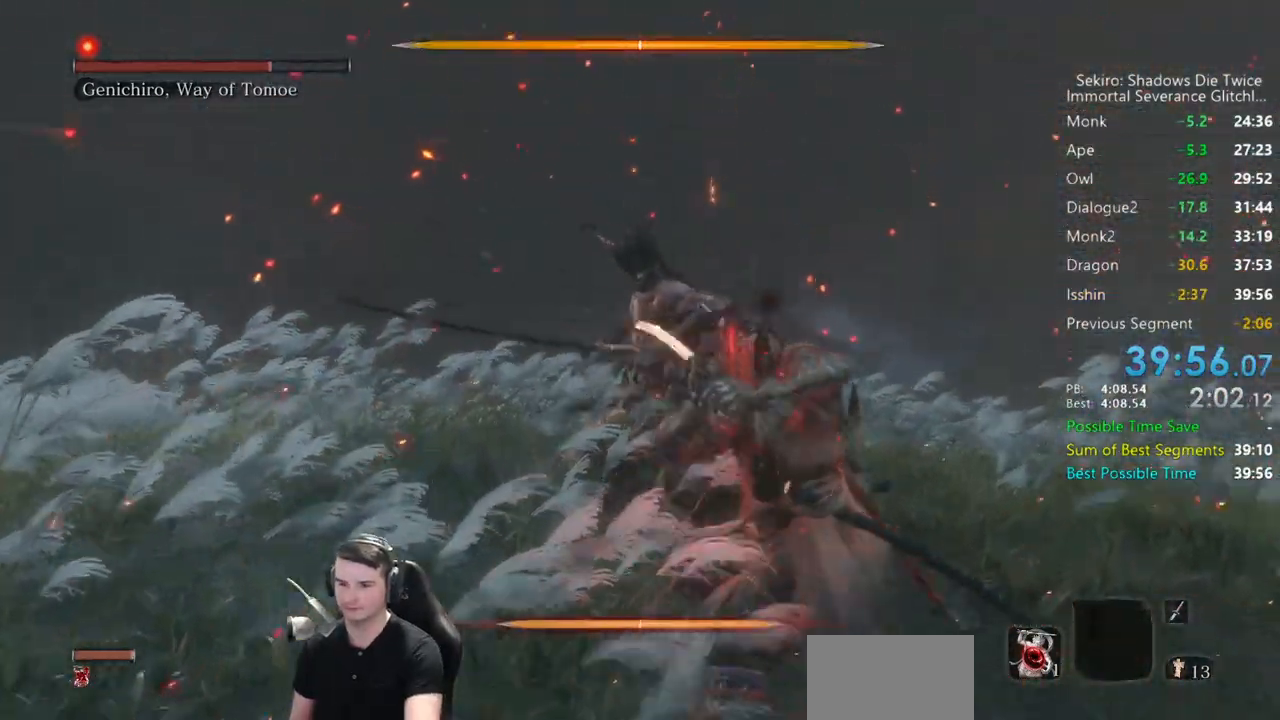
{"dt_ms": 500, "buttons": ["R1"], "left_stick": "center", "right_stick": "center", "button_events": [[33, "R1", "down"], [167, "R1", "up"], [267, "R1", "down"], [367, "R1", "up"], [467, "R1", "down"]]}
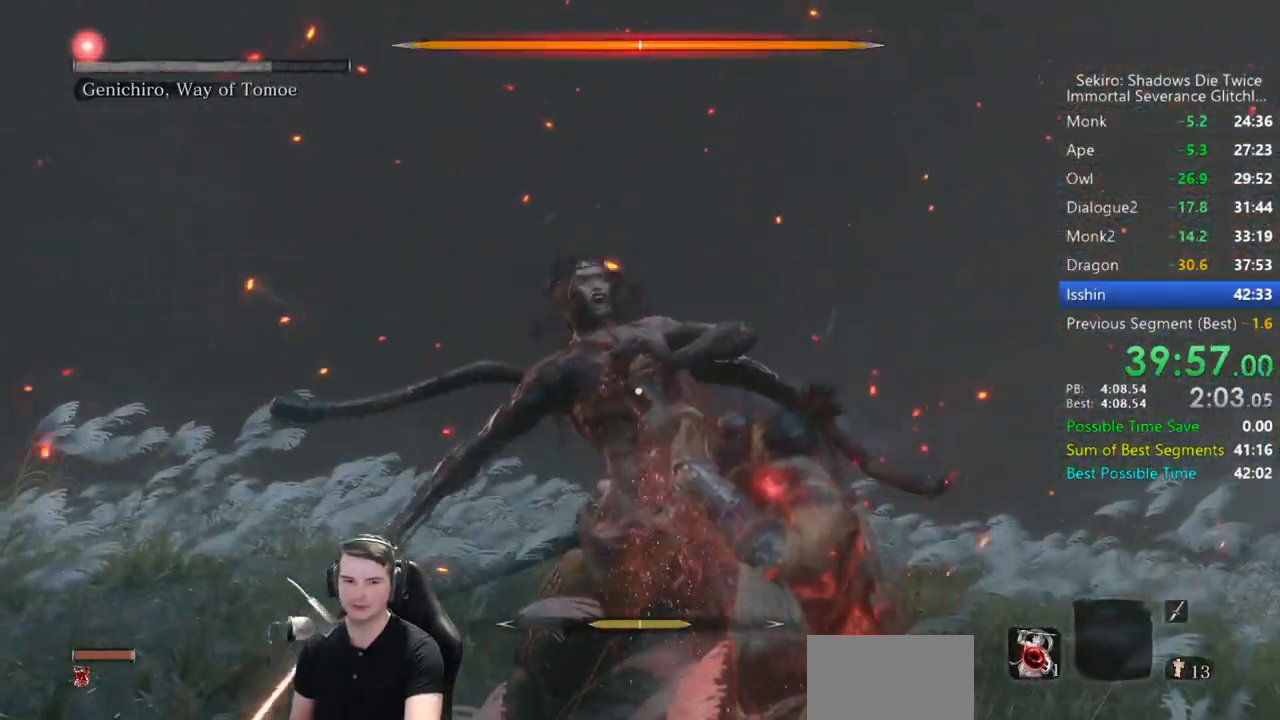
{"dt_ms": 500, "buttons": [], "left_stick": "center", "right_stick": "center", "button_events": [[67, "R1", "up"], [167, "R1", "down"], [267, "R1", "up"], [367, "R1", "down"], [467, "R1", "up"]]}
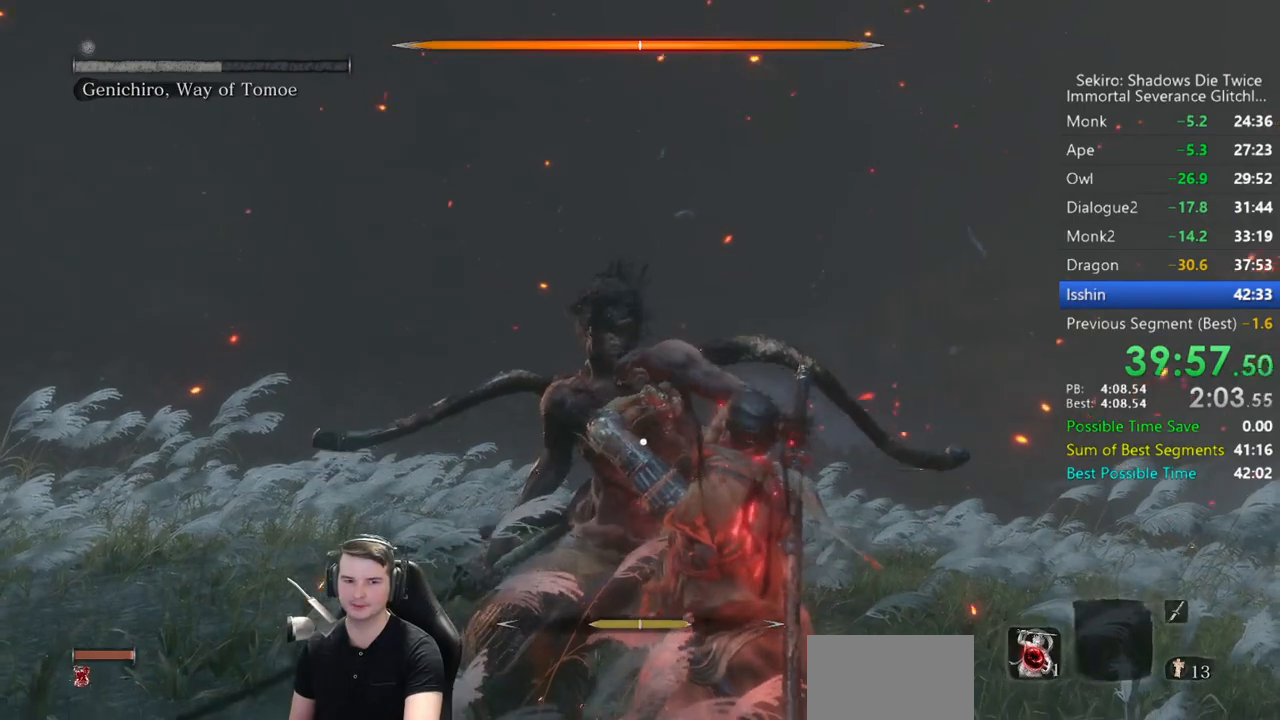
{"dt_ms": 500, "buttons": [], "left_stick": "center", "right_stick": "center", "button_events": [[67, "R1", "down"], [167, "R1", "up"]]}
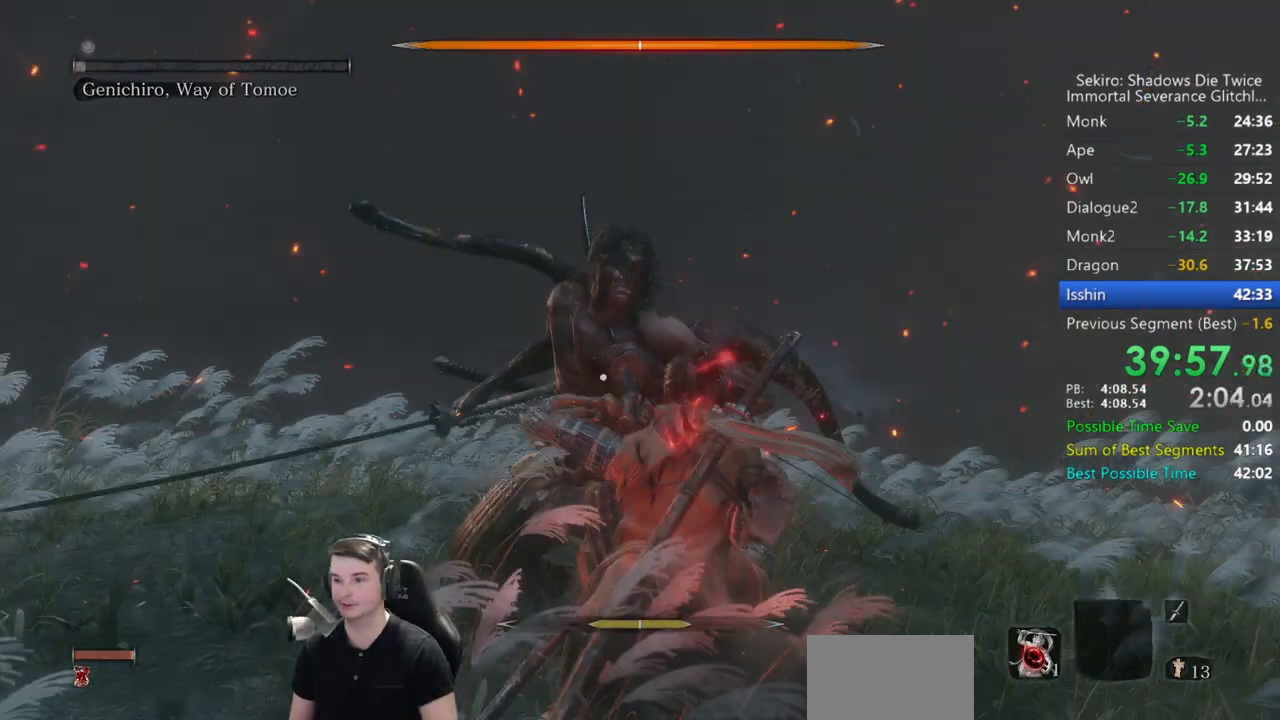
{"dt_ms": 500, "buttons": ["START"], "left_stick": "center", "right_stick": "center", "button_events": [[300, "START", "down"], [400, "START", "up"], [467, "START", "down"]]}
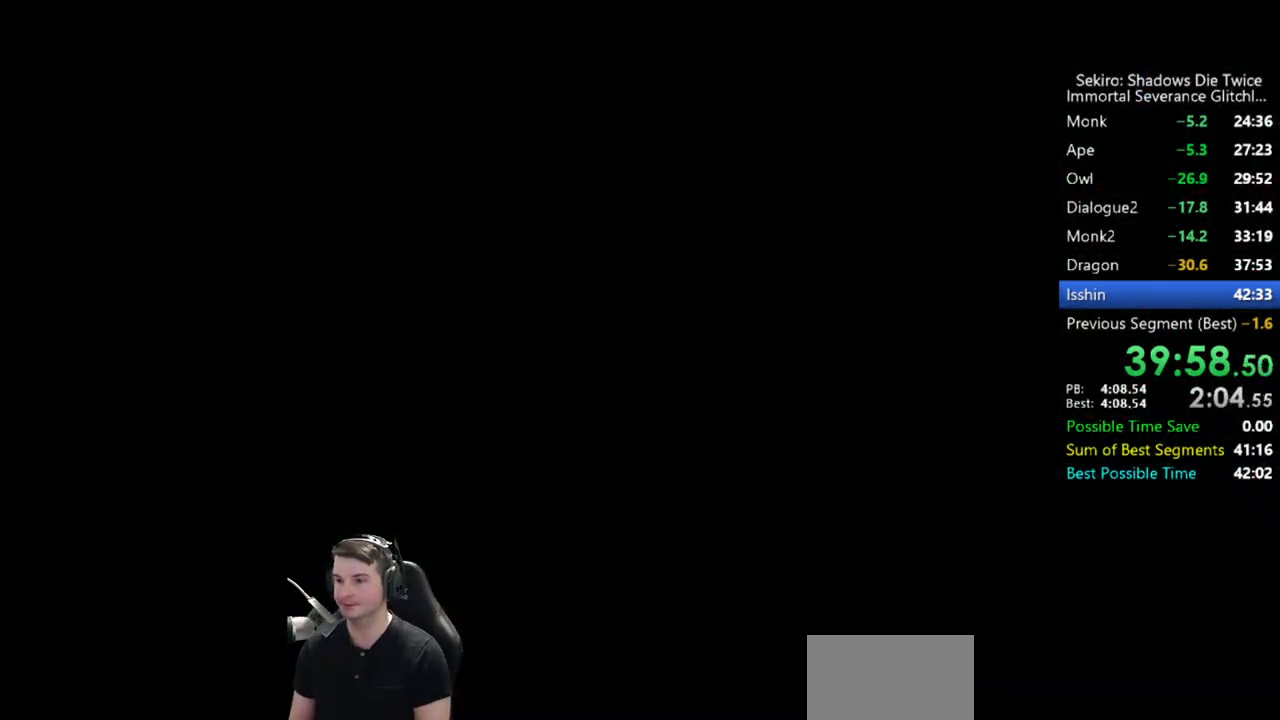
{"dt_ms": 500, "buttons": [], "left_stick": "center", "right_stick": "center", "button_events": [[33, "START", "up"], [100, "START", "down"], [333, "START", "up"], [400, "START", "down"], [467, "START", "up"]]}
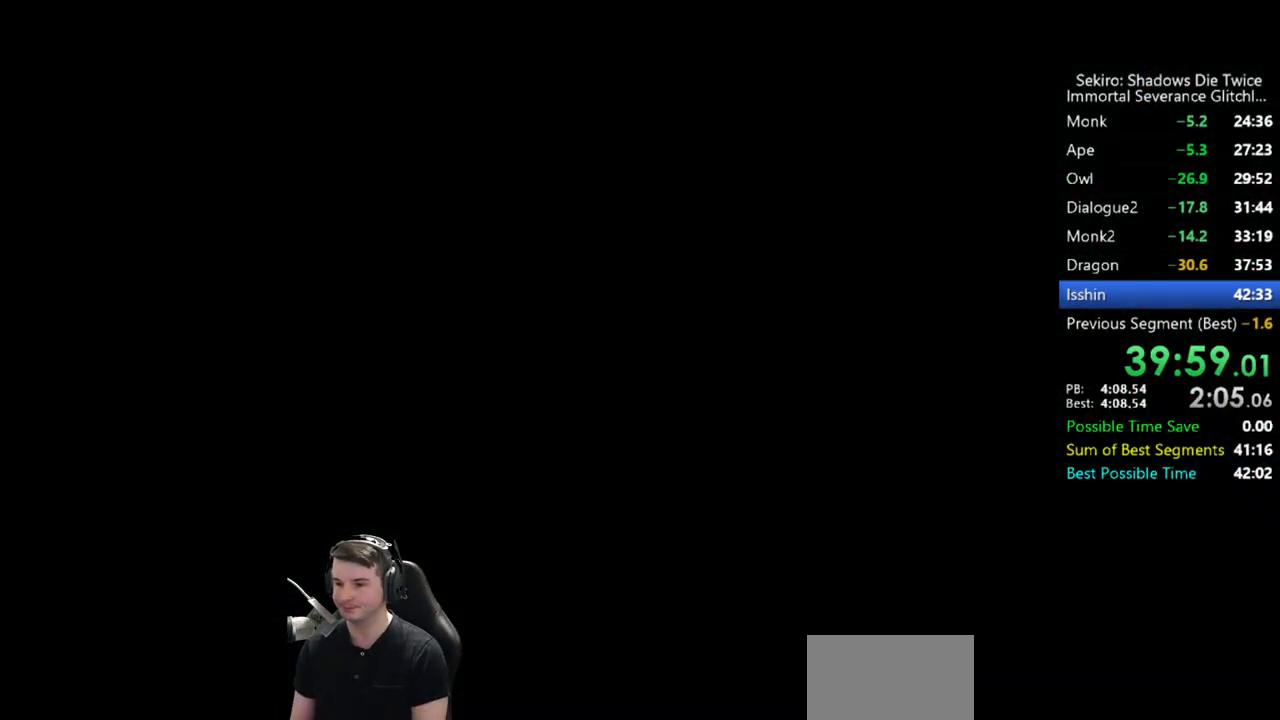
{"dt_ms": 500, "buttons": ["START"], "left_stick": "center", "right_stick": "center", "button_events": [[33, "START", "down"], [100, "START", "up"], [167, "START", "down"], [233, "START", "up"], [300, "START", "down"], [367, "START", "up"], [433, "START", "down"]]}
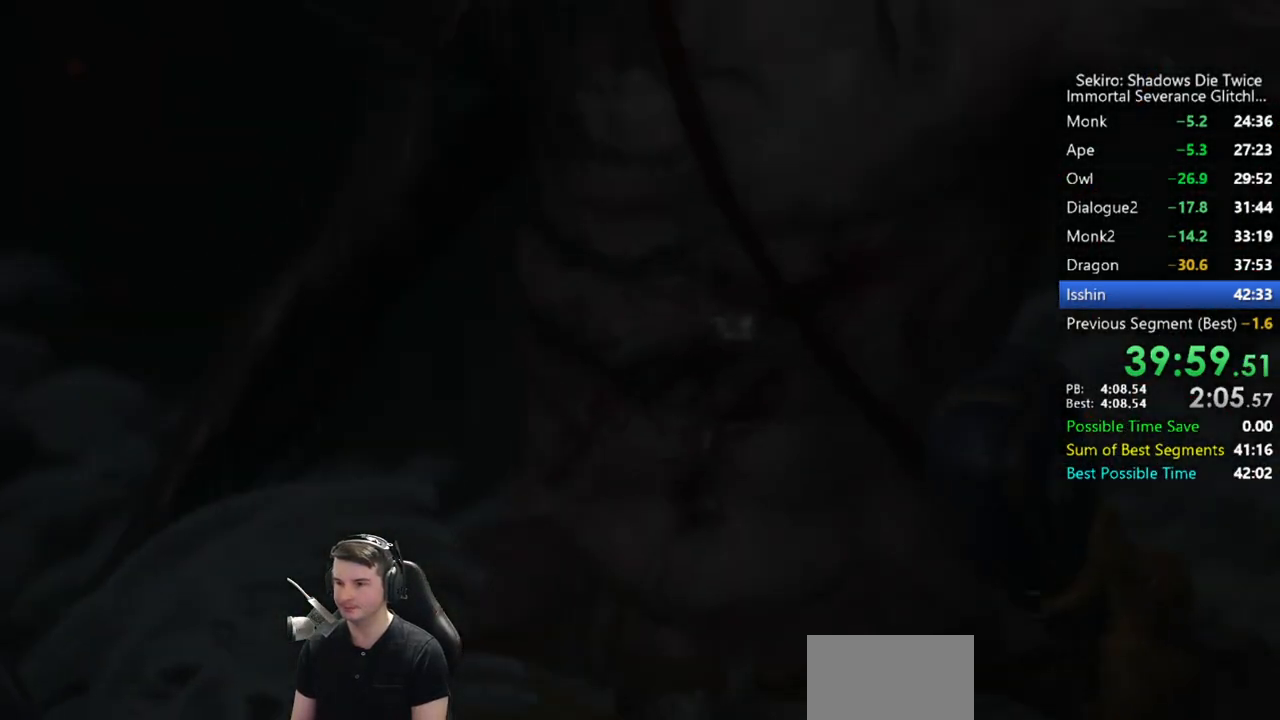
{"dt_ms": 500, "buttons": [], "left_stick": "up", "right_stick": "center", "button_events": [[33, "START", "up"]]}
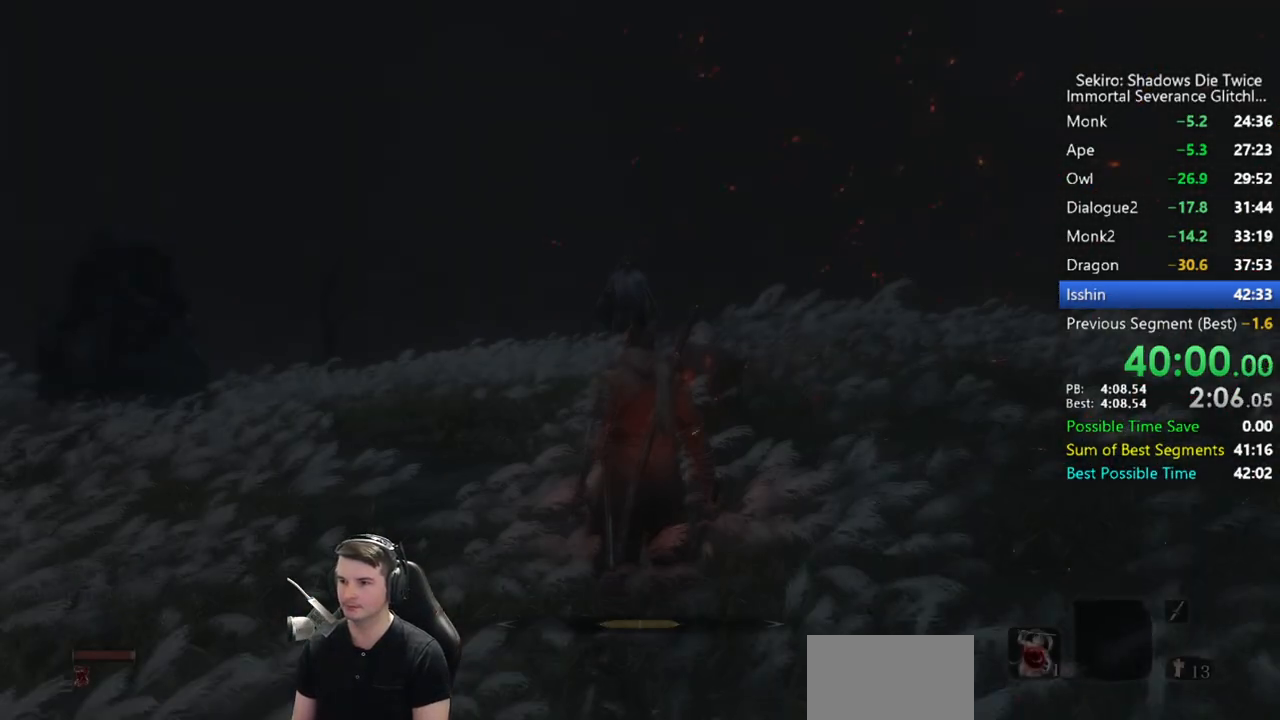
{"dt_ms": 500, "buttons": ["B"], "left_stick": "up", "right_stick": "center", "button_events": [[333, "B", "down"]]}
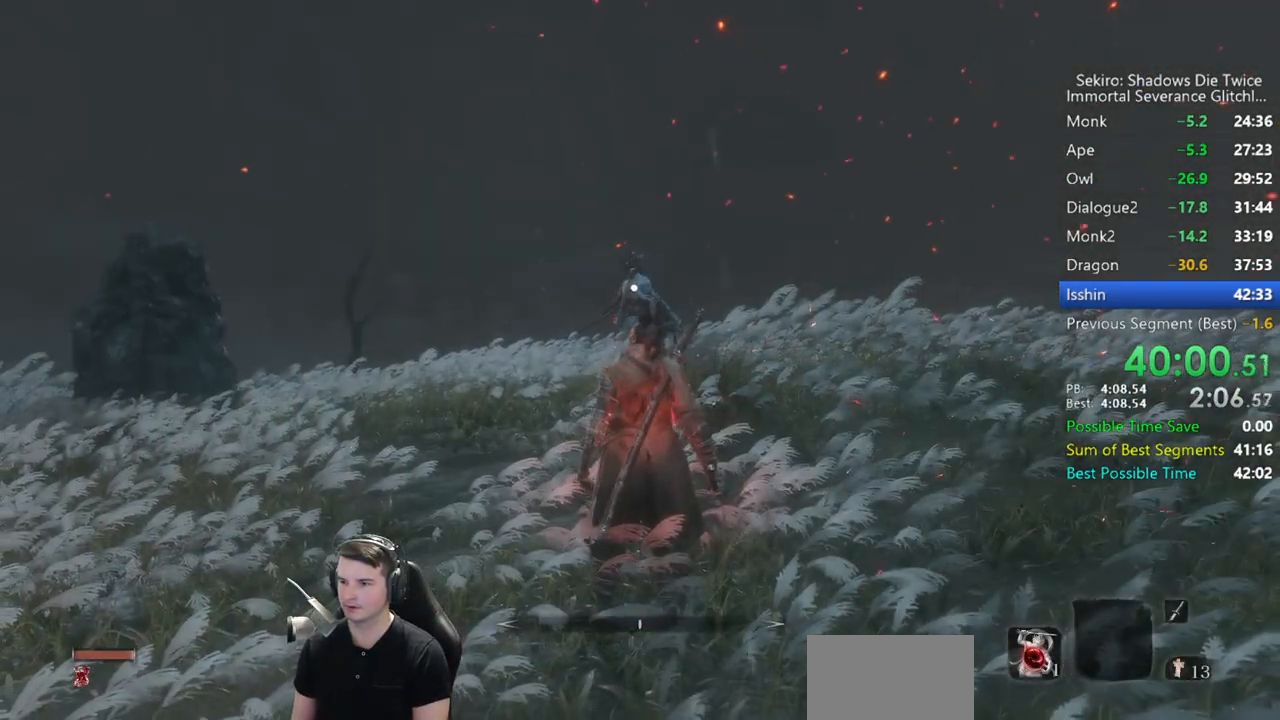
{"dt_ms": 500, "buttons": ["B"], "left_stick": "up", "right_stick": "center", "button_events": []}
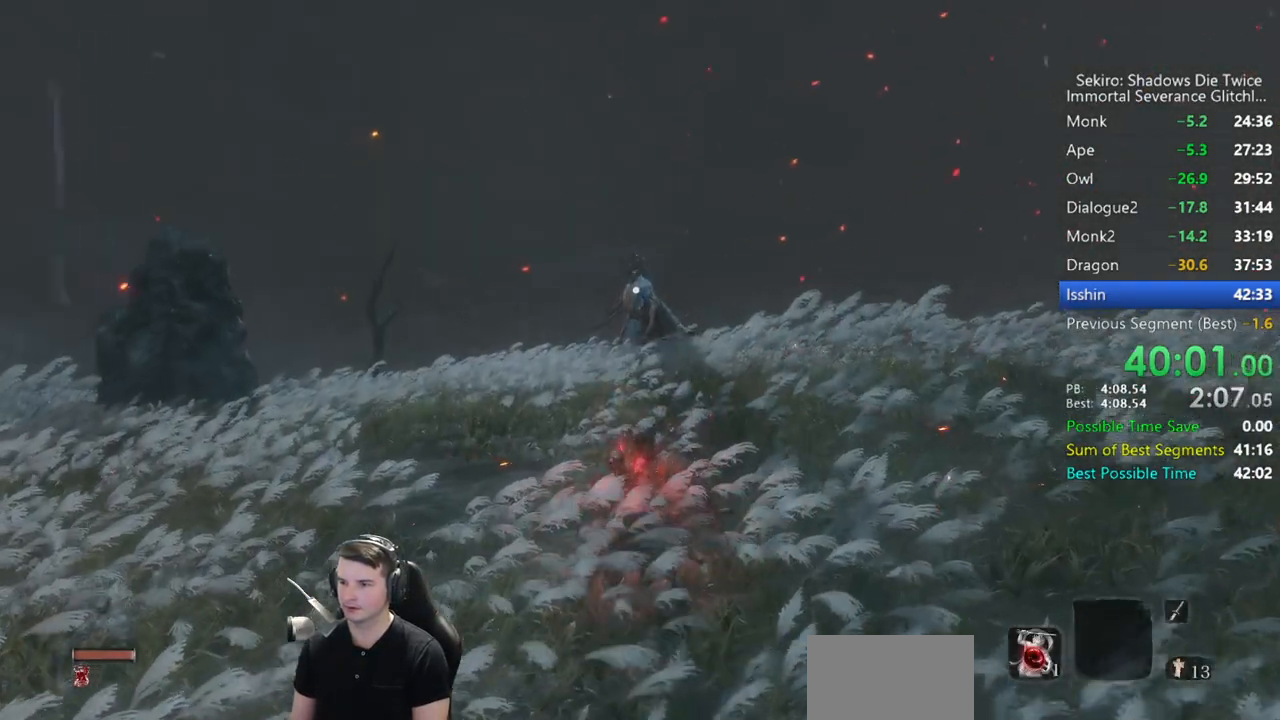
{"dt_ms": 500, "buttons": ["B"], "left_stick": "up", "right_stick": "center", "button_events": []}
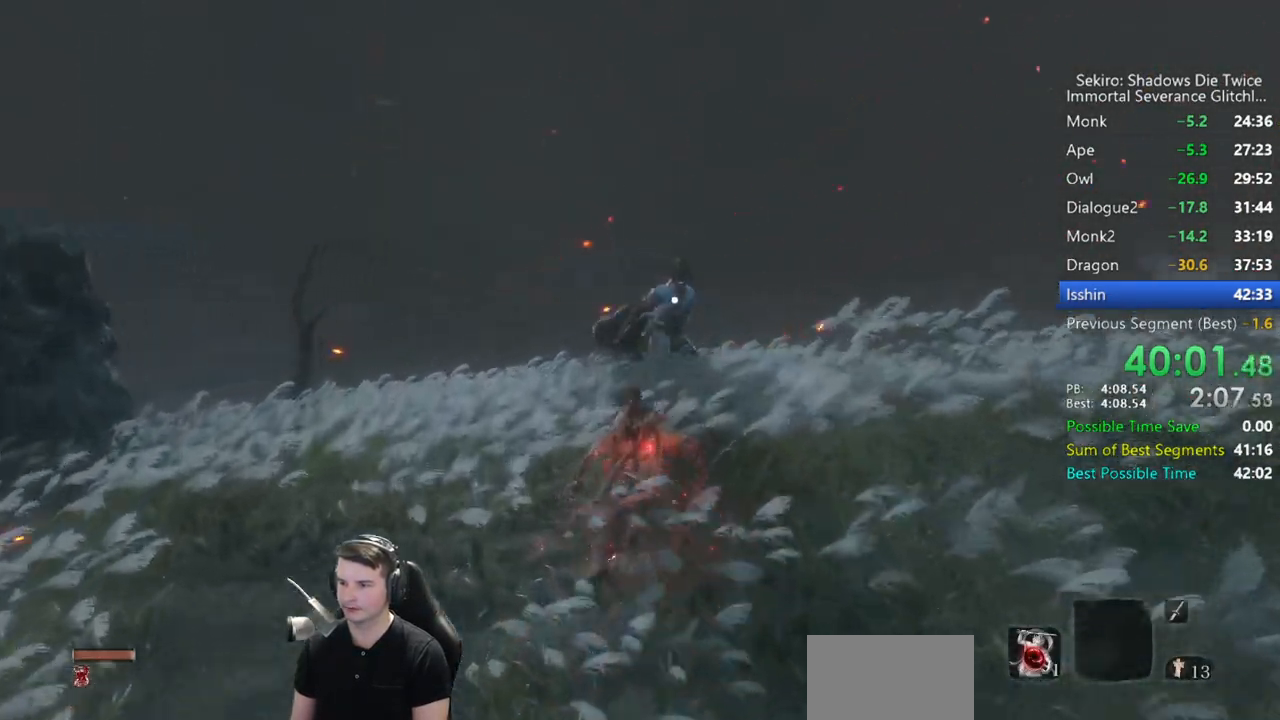
{"dt_ms": 500, "buttons": [], "left_stick": "up", "right_stick": "center", "button_events": [[133, "R1", "down"], [300, "B", "up"], [333, "R1", "up"]]}
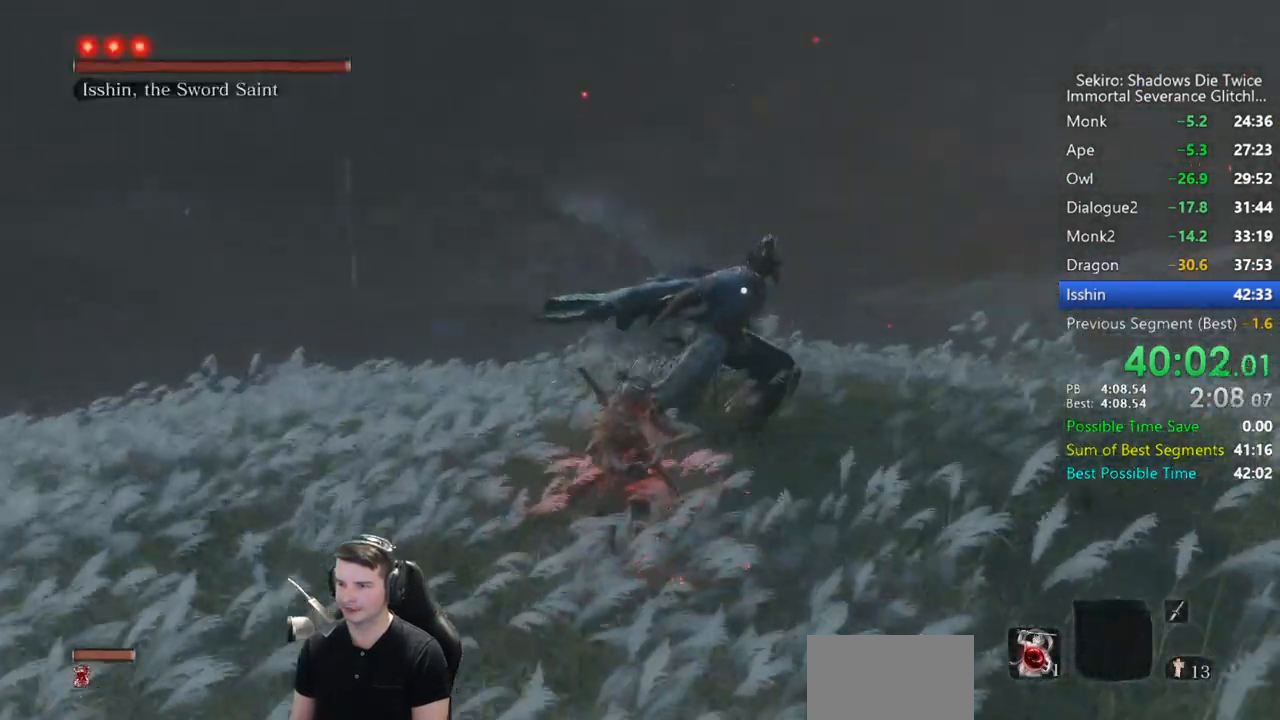
{"dt_ms": 500, "buttons": [], "left_stick": "up-right", "right_stick": "center", "button_events": [[367, "R1", "down"], [500, "R1", "up"]]}
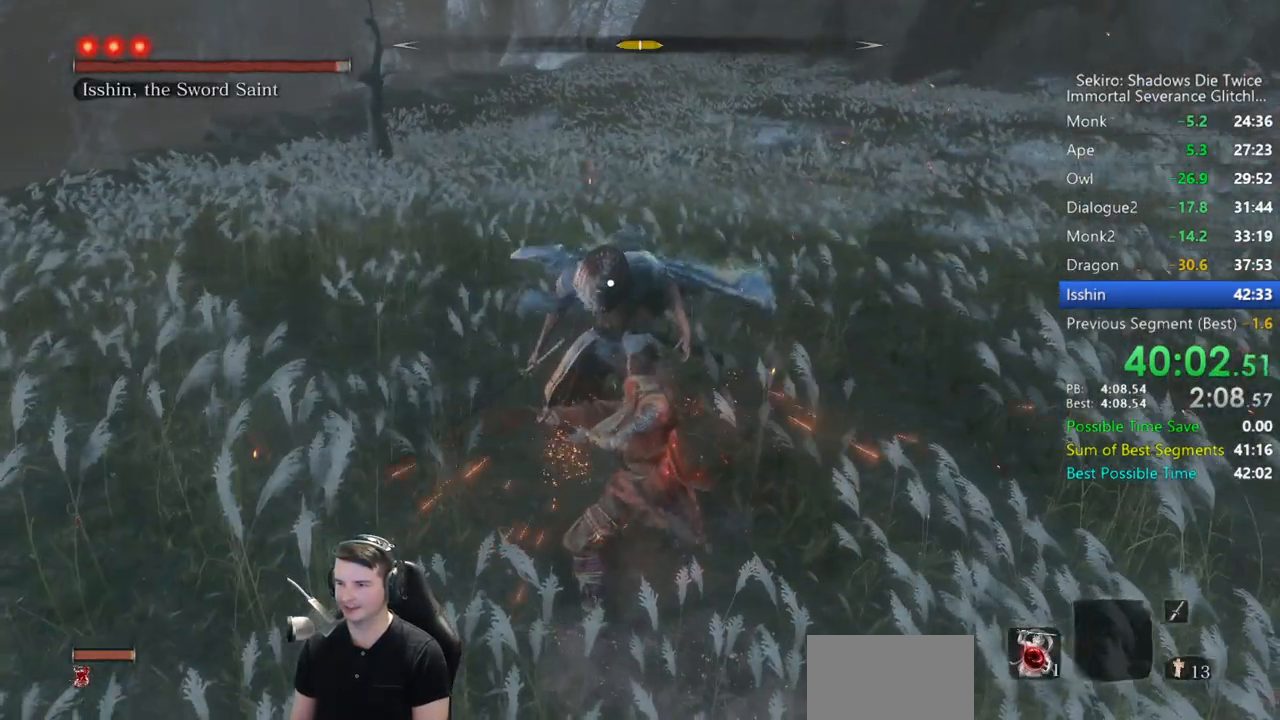
{"dt_ms": 500, "buttons": ["R1"], "left_stick": "center", "right_stick": "center", "button_events": [[500, "R1", "down"]]}
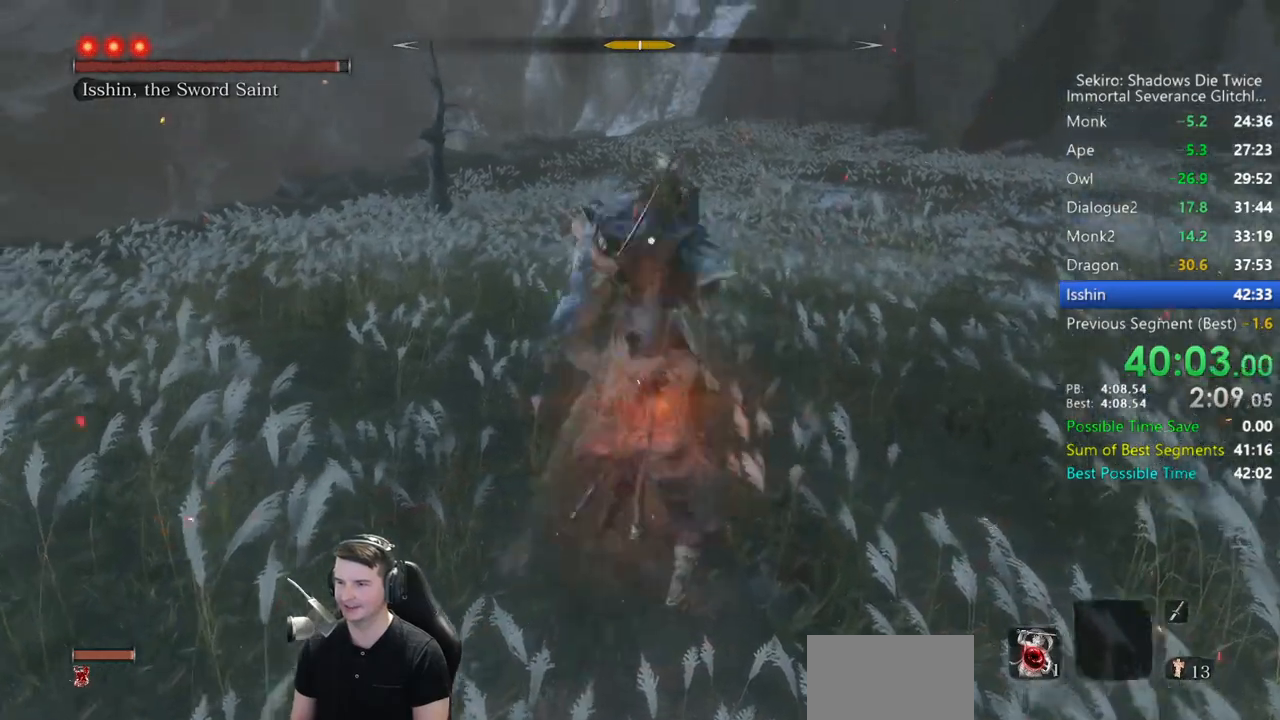
{"dt_ms": 500, "buttons": [], "left_stick": "center", "right_stick": "center", "button_events": [[100, "R1", "up"]]}
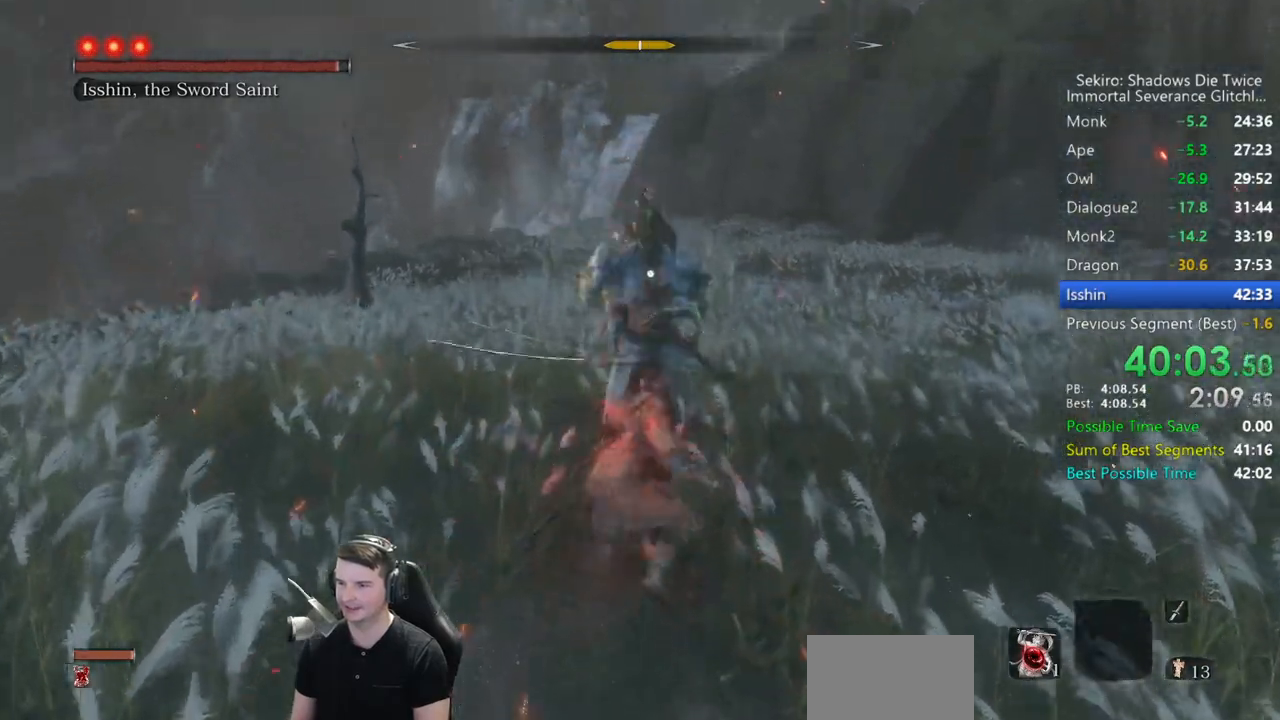
{"dt_ms": 500, "buttons": [], "left_stick": "center", "right_stick": "center", "button_events": []}
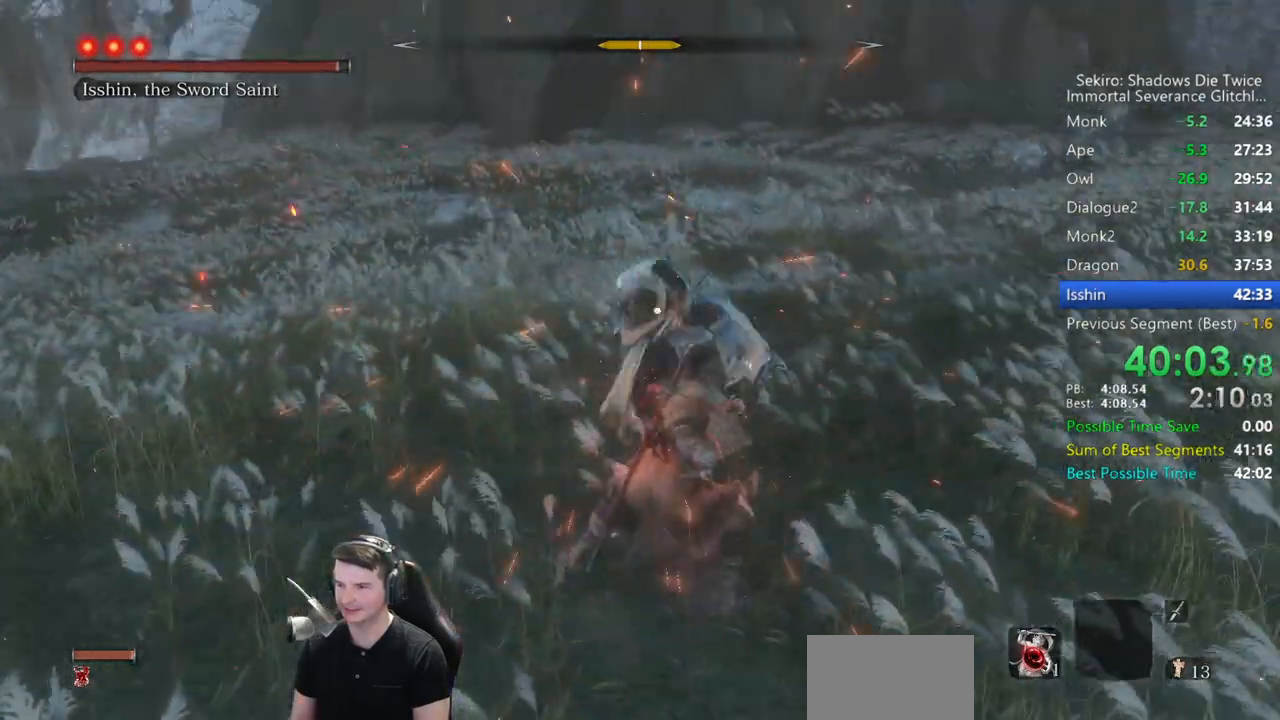
{"dt_ms": 500, "buttons": ["R1"], "left_stick": "up", "right_stick": "center", "button_events": [[467, "R1", "down"]]}
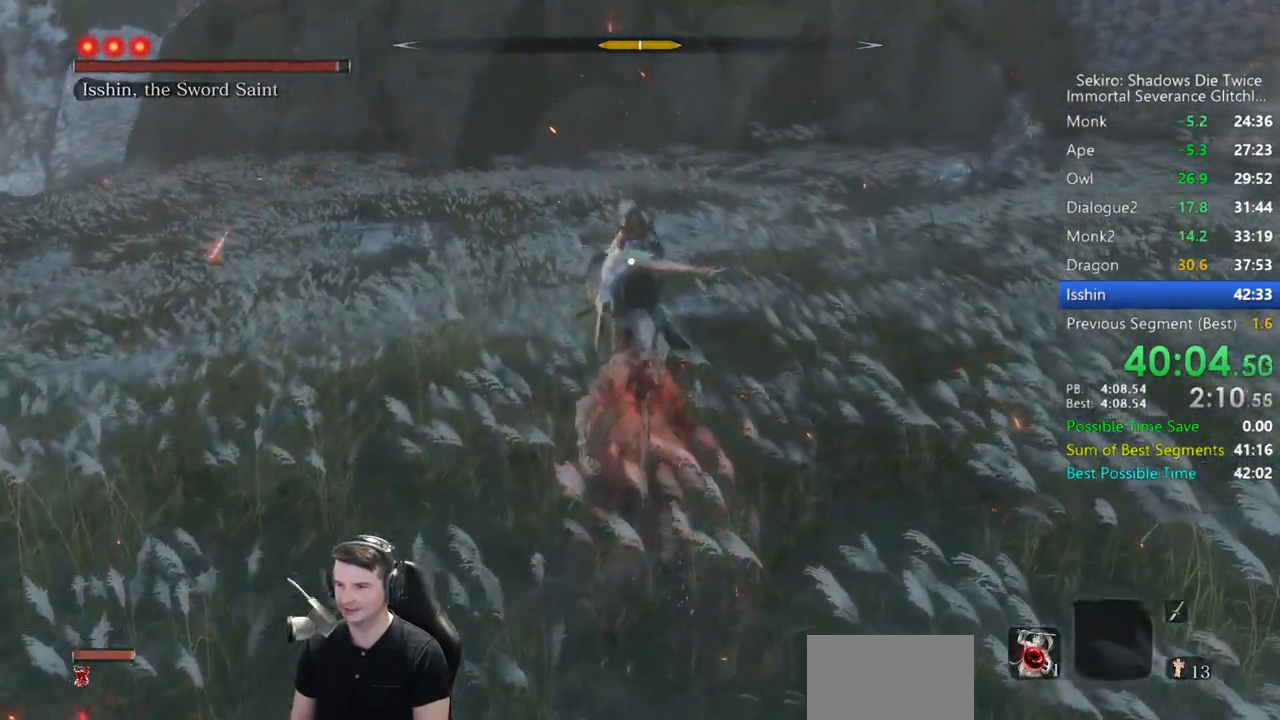
{"dt_ms": 500, "buttons": [], "left_stick": "center", "right_stick": "center", "button_events": [[100, "R1", "up"]]}
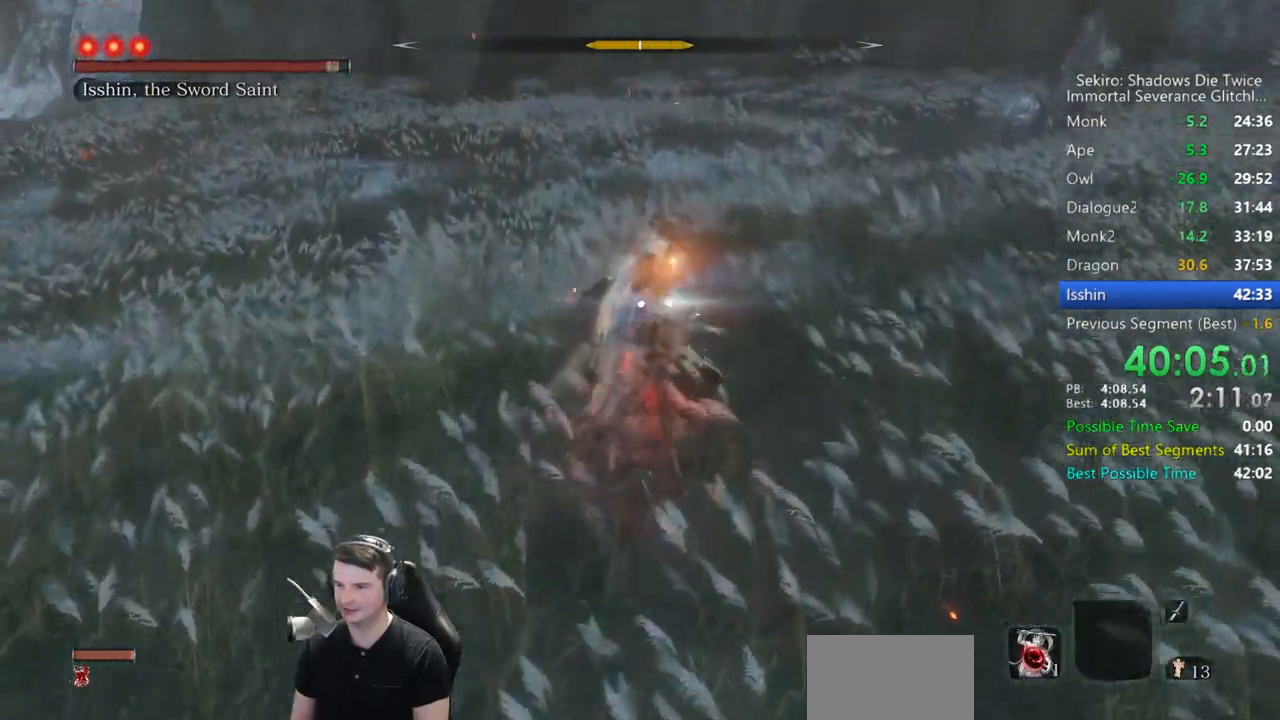
{"dt_ms": 500, "buttons": ["L1"], "left_stick": "center", "right_stick": "center", "button_events": [[300, "L1", "down"]]}
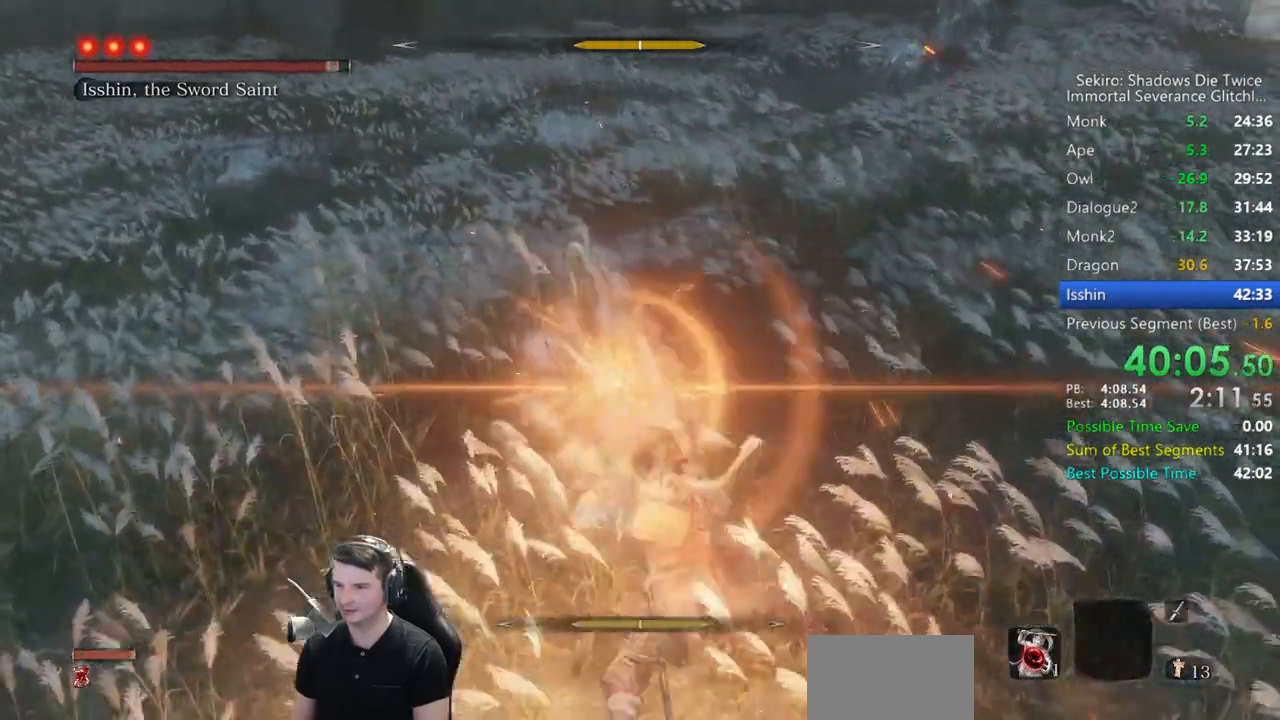
{"dt_ms": 500, "buttons": [], "left_stick": "up", "right_stick": "center", "button_events": [[67, "L1", "up"], [233, "A", "down"], [333, "A", "up"], [400, "A", "down"], [467, "A", "up"]]}
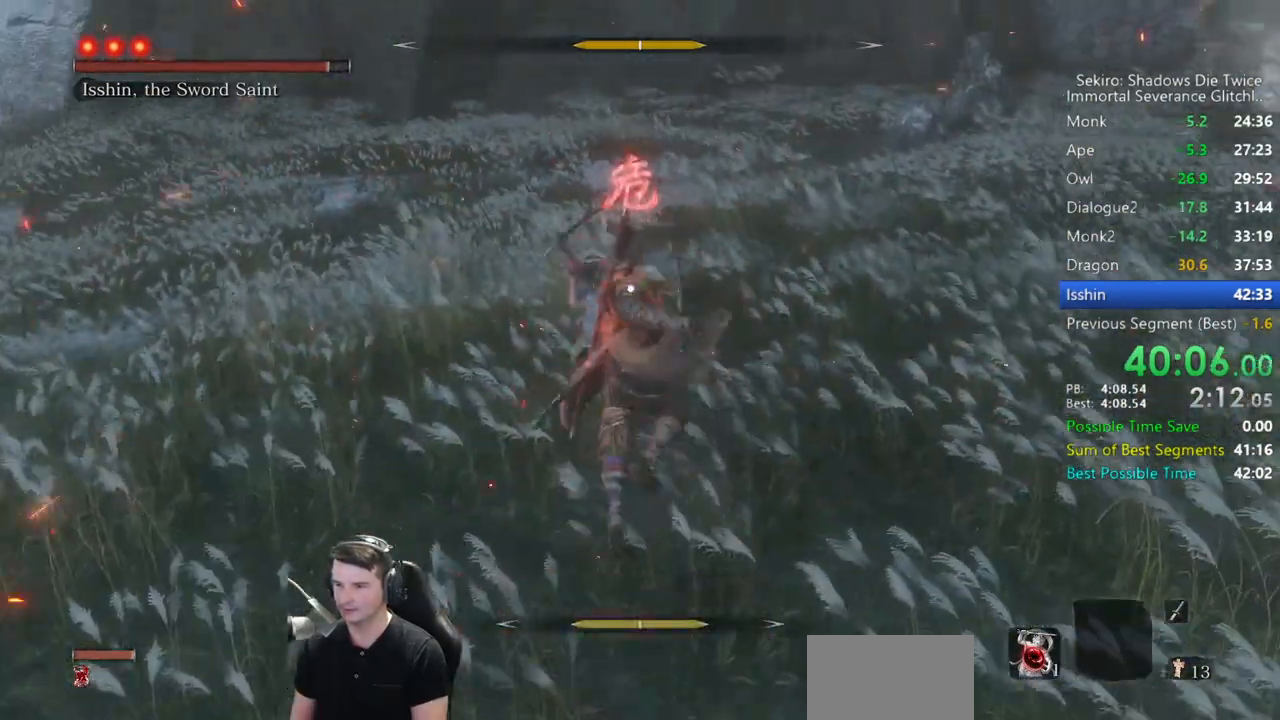
{"dt_ms": 500, "buttons": [], "left_stick": "center", "right_stick": "center", "button_events": [[33, "A", "down"], [133, "A", "up"]]}
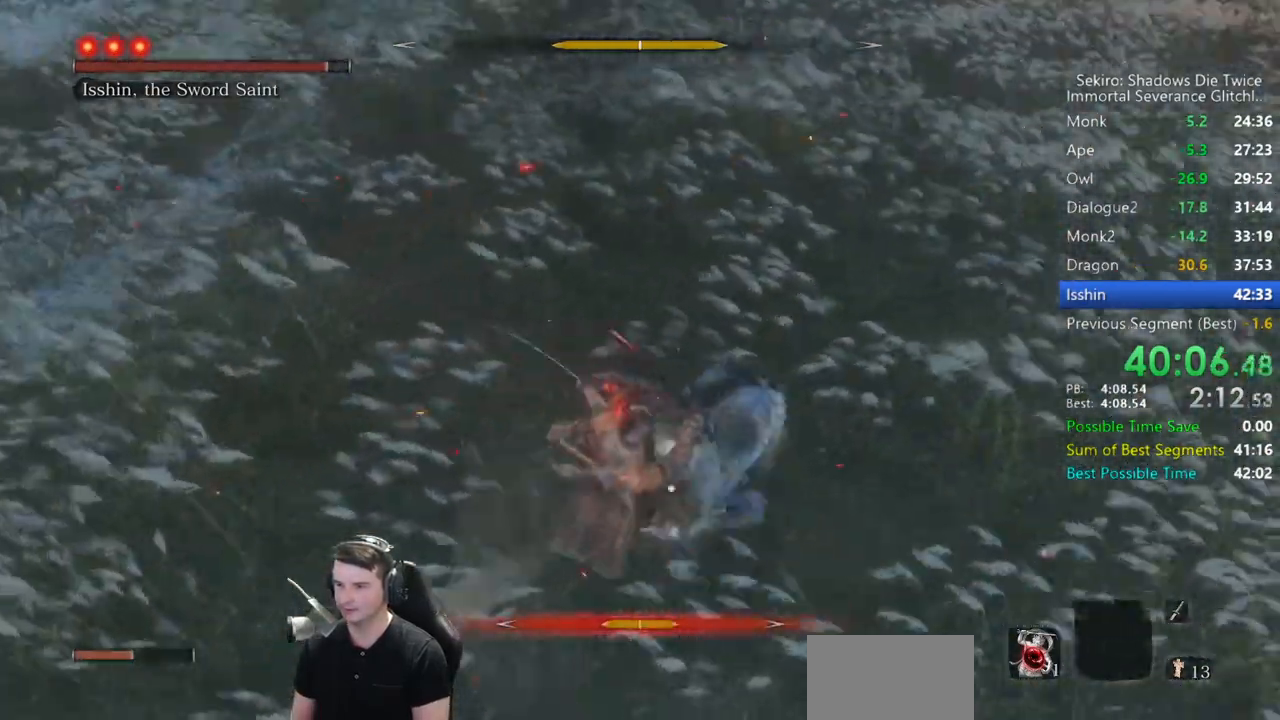
{"dt_ms": 500, "buttons": ["R1"], "left_stick": "up", "right_stick": "center", "button_events": [[500, "R1", "down"]]}
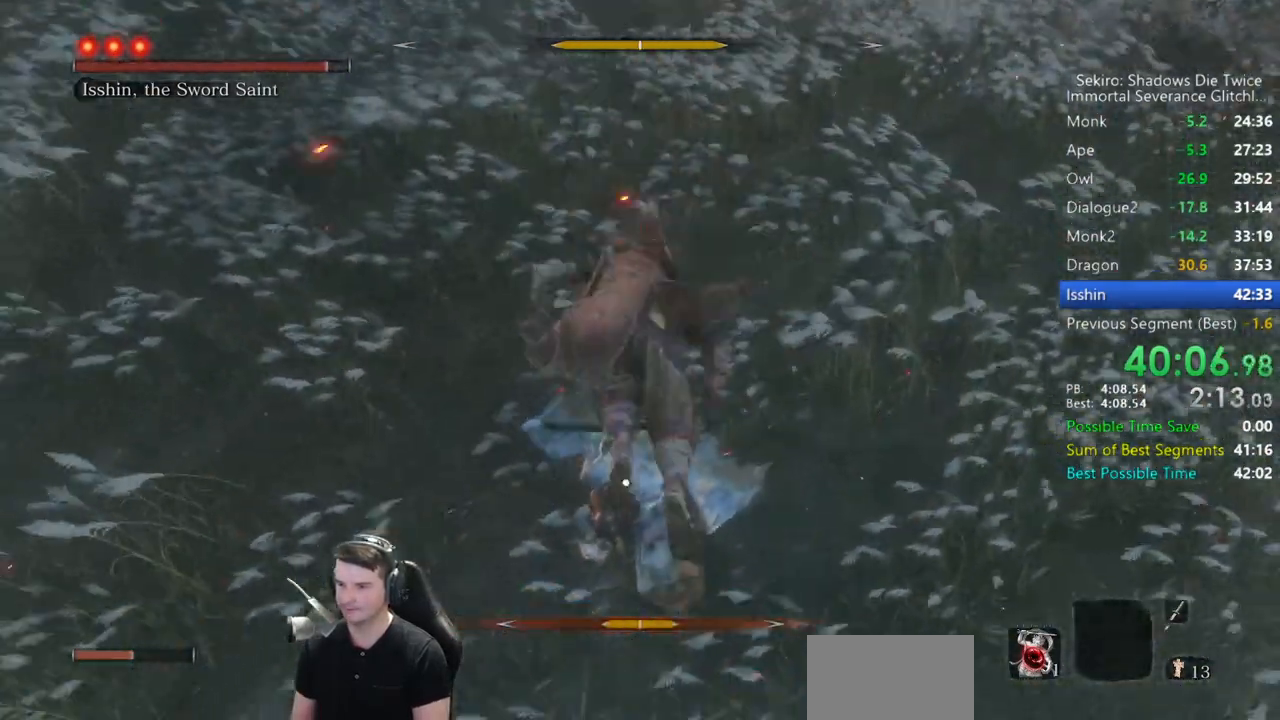
{"dt_ms": 1000, "buttons": ["R1"], "left_stick": "up", "right_stick": "center", "button_events": [[67, "R1", "up"], [167, "R1", "down"], [233, "R1", "up"], [300, "R1", "down"], [400, "R1", "up"], [467, "R1", "down"], [567, "R1", "up"], [633, "R1", "down"], [733, "R1", "up"], [800, "R1", "down"], [867, "R1", "up"], [933, "R1", "down"]]}
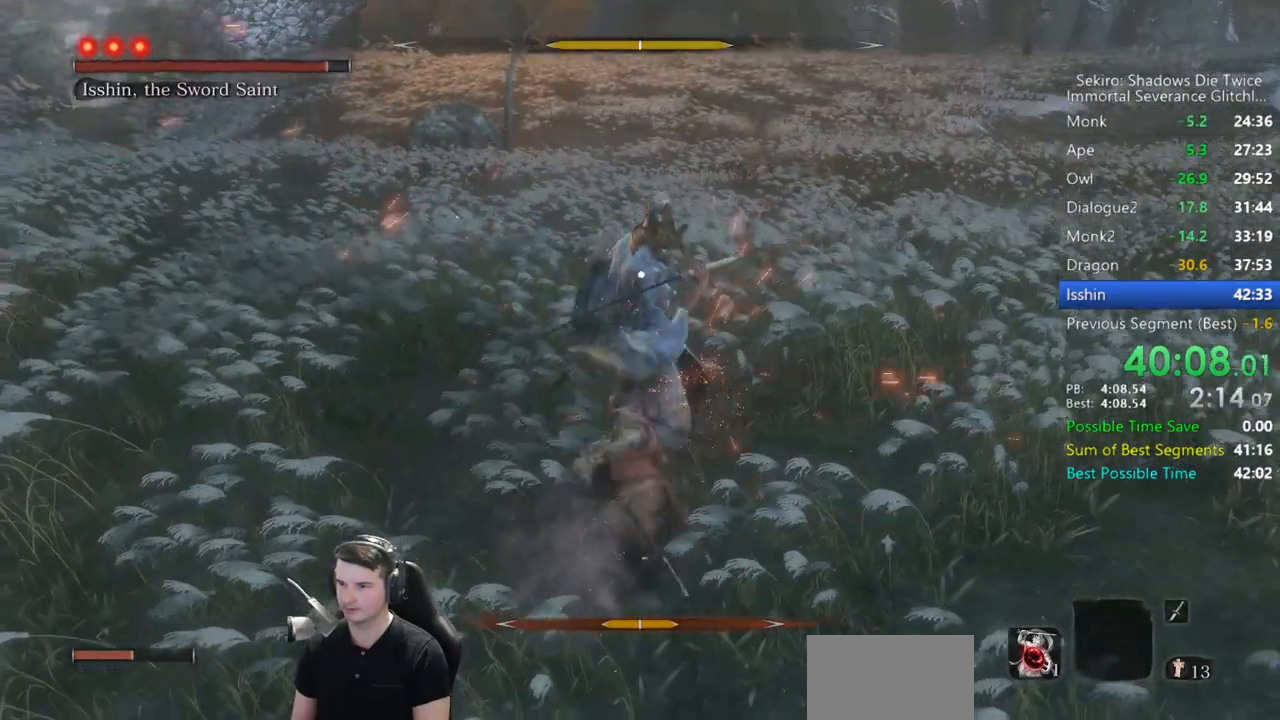
{"dt_ms": 500, "buttons": [], "left_stick": "center", "right_stick": "center", "button_events": [[33, "R1", "up"]]}
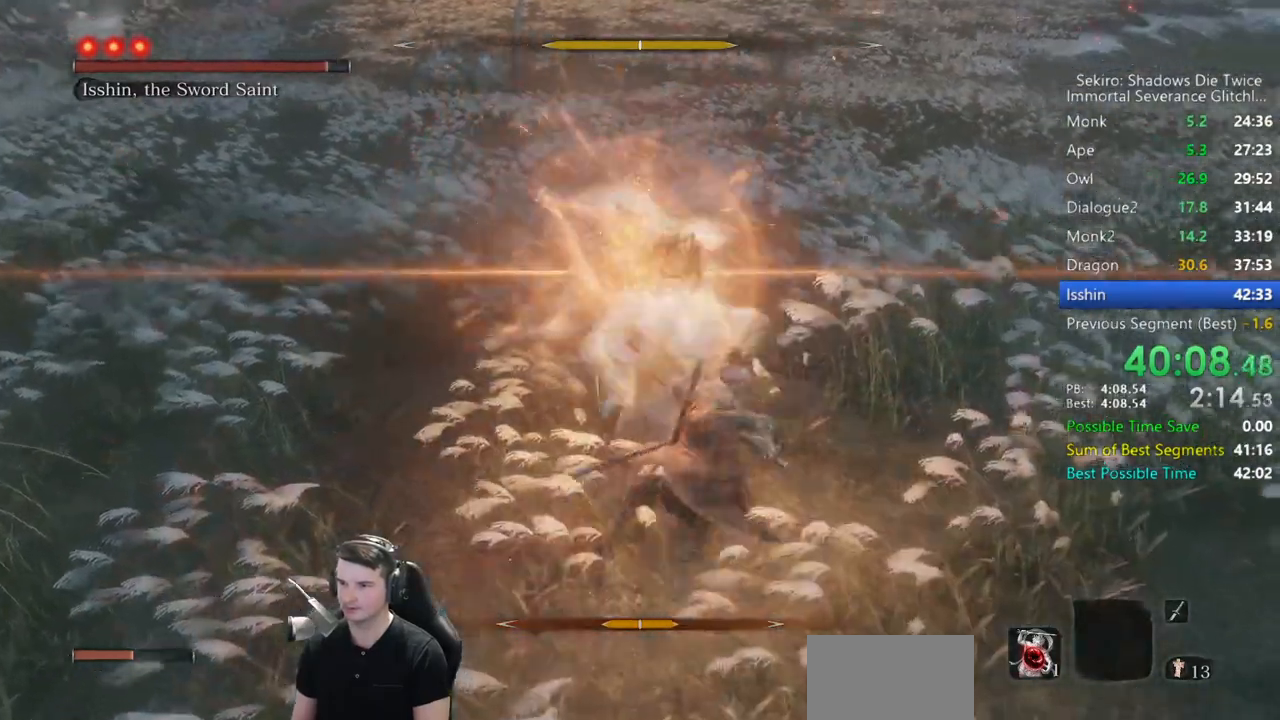
{"dt_ms": 500, "buttons": ["L1"], "left_stick": "center", "right_stick": "center", "button_events": [[333, "L1", "down"]]}
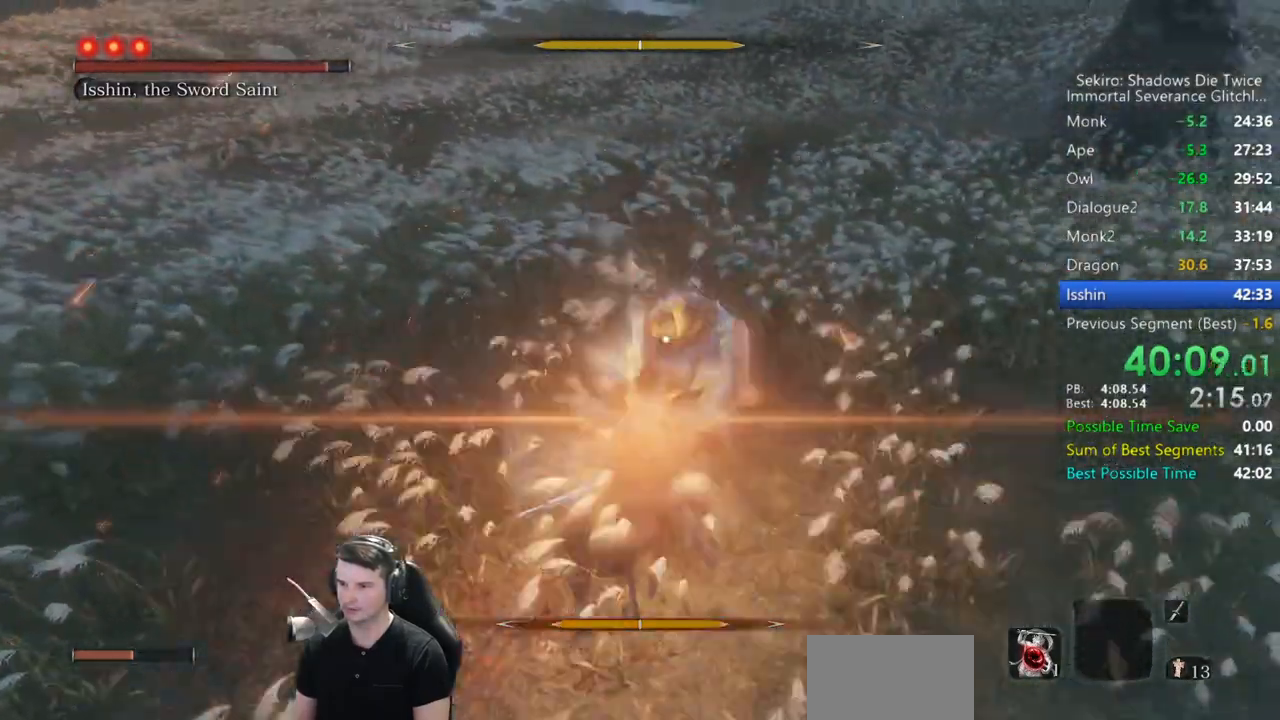
{"dt_ms": 500, "buttons": [], "left_stick": "center", "right_stick": "center", "button_events": [[67, "L1", "up"], [133, "R1", "down"], [233, "R1", "up"]]}